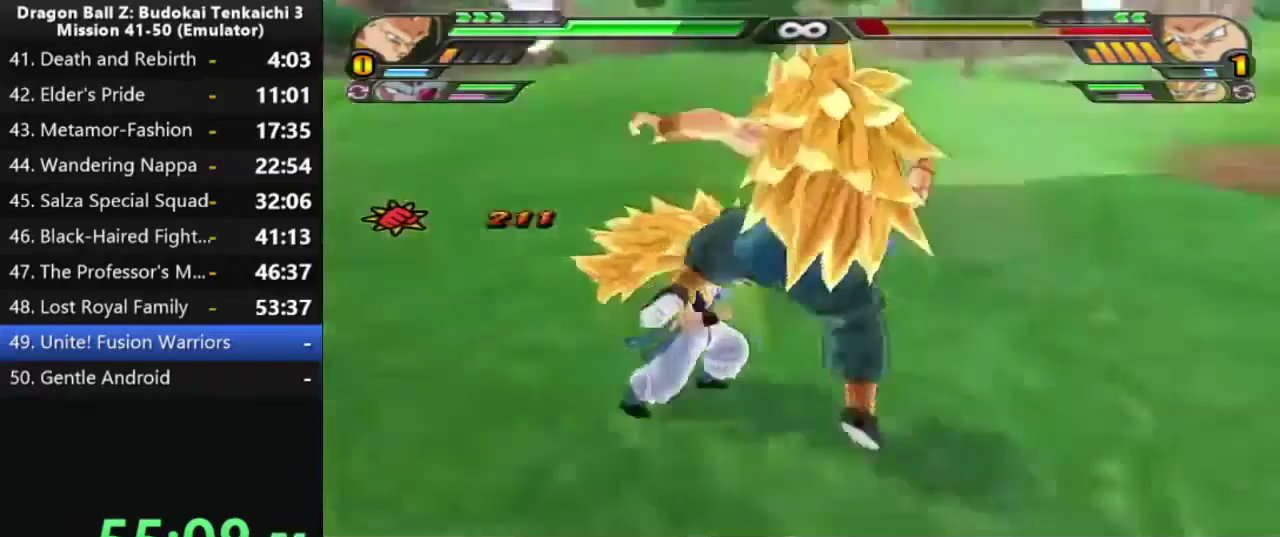
Gameplay with a controller (PlayStation layout); each line is a JSON object with the inputs held at the frame after it. "events" lists button and stick changes between this image and that frame as [ms after this image, input, new state], when the widget could be followed in between. Not read: CROSS L2.
{"buttons": [], "left_stick": "center", "right_stick": "center", "events": [[317, "TRIANGLE", "down"], [333, "SQUARE", "up"], [383, "TRIANGLE", "up"]]}
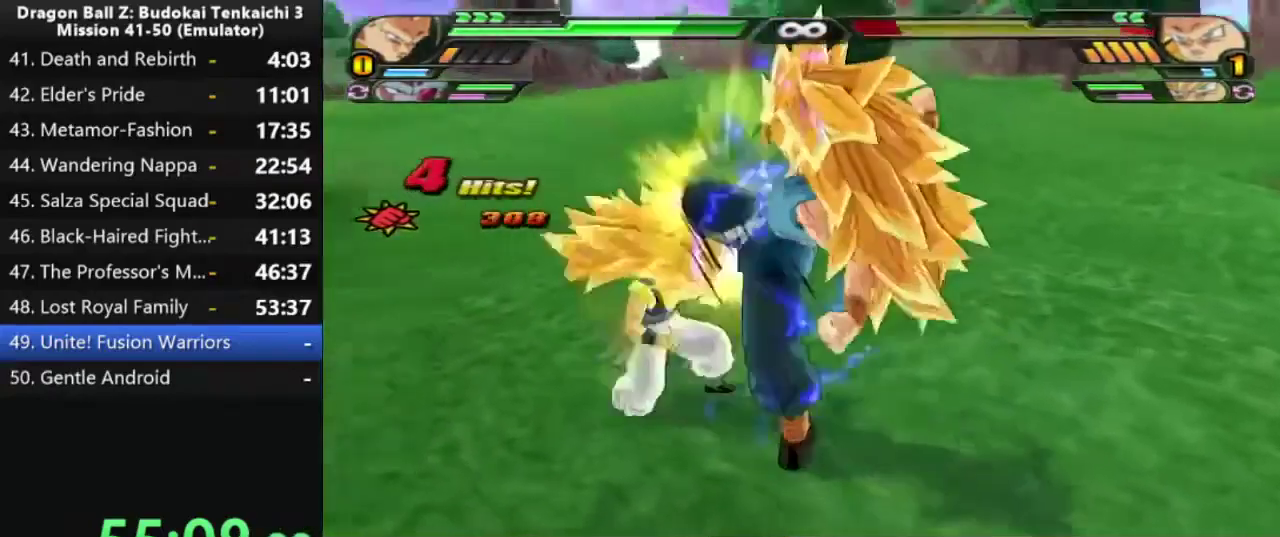
{"buttons": ["SQUARE"], "left_stick": "center", "right_stick": "center", "events": [[267, "SQUARE", "down"], [350, "SQUARE", "up"], [417, "SQUARE", "down"]]}
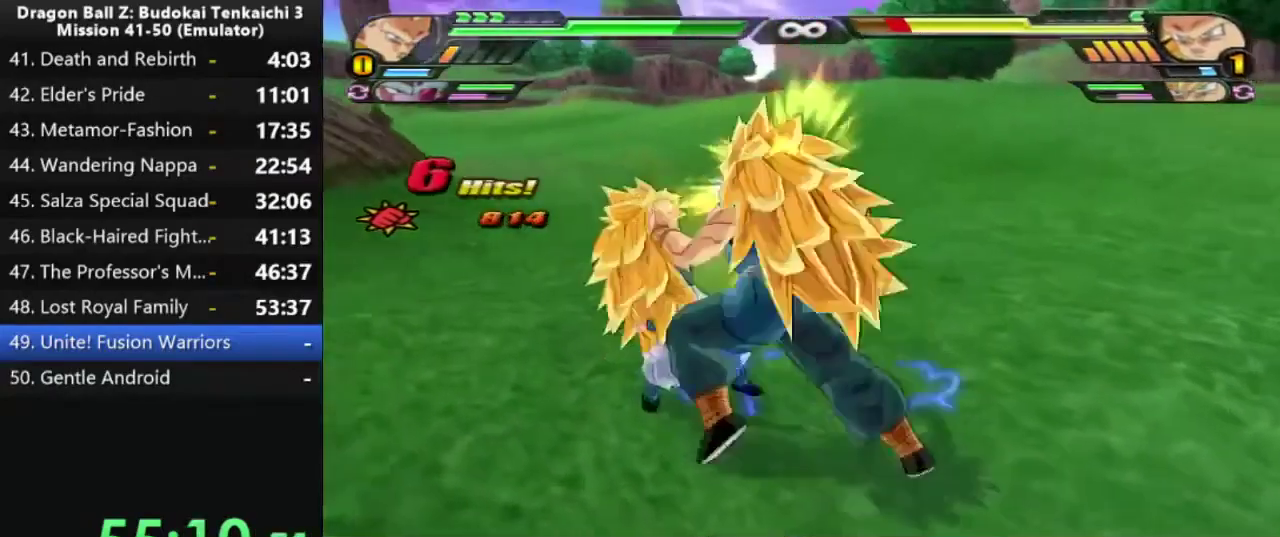
{"buttons": [], "left_stick": "center", "right_stick": "center", "events": [[333, "SQUARE", "up"]]}
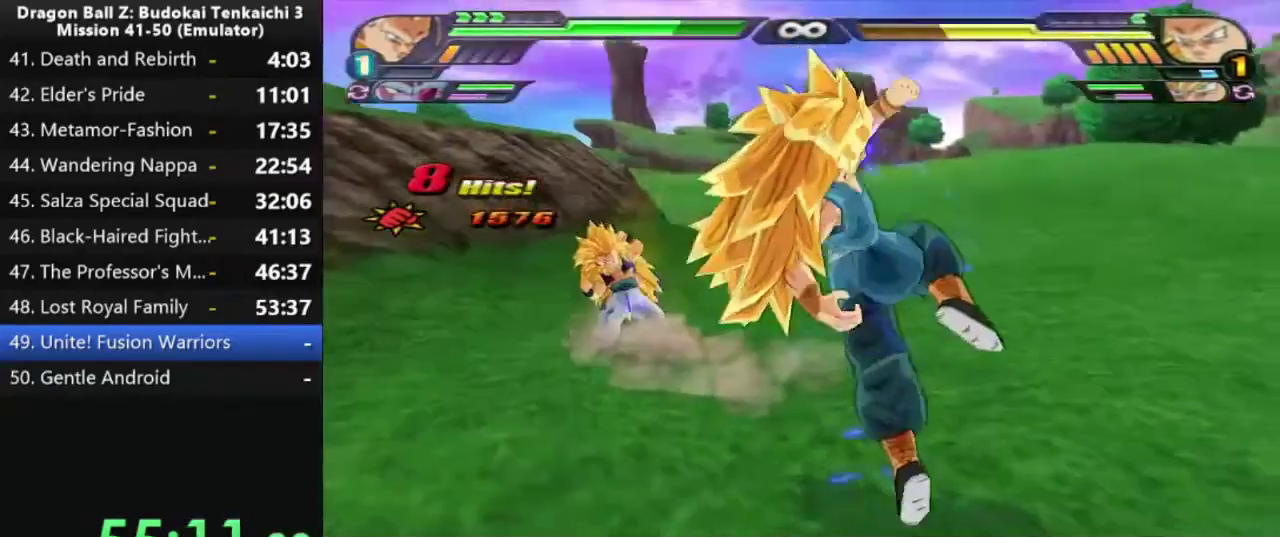
{"buttons": ["SQUARE"], "left_stick": "center", "right_stick": "center", "events": [[200, "SQUARE", "down"], [283, "left_stick", "up"], [333, "left_stick", "center"]]}
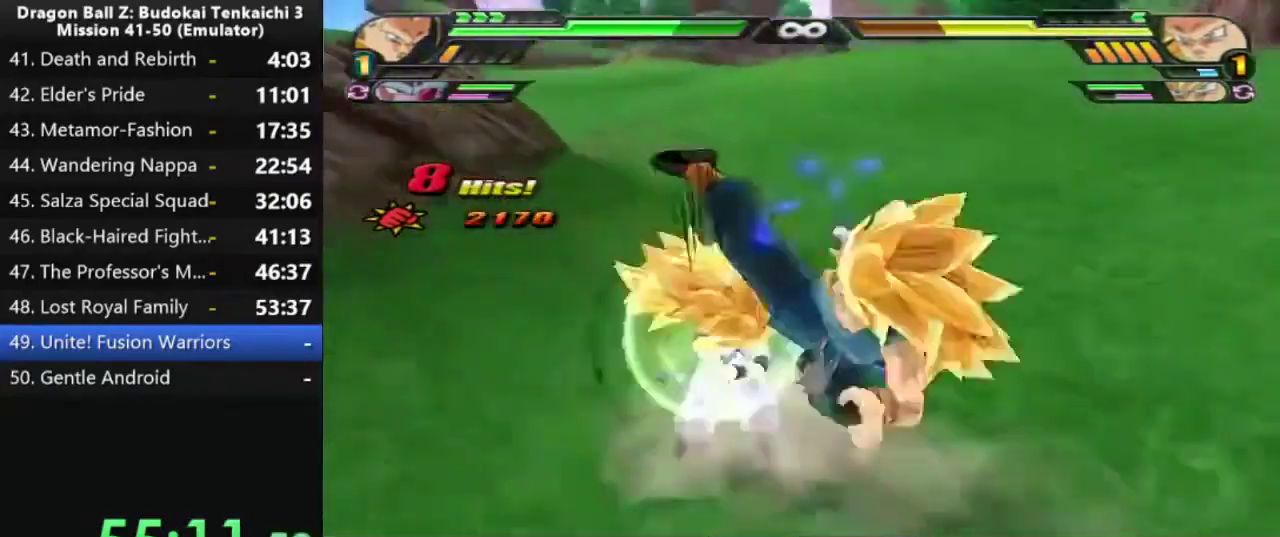
{"buttons": [], "left_stick": "center", "right_stick": "center", "events": [[283, "SQUARE", "up"]]}
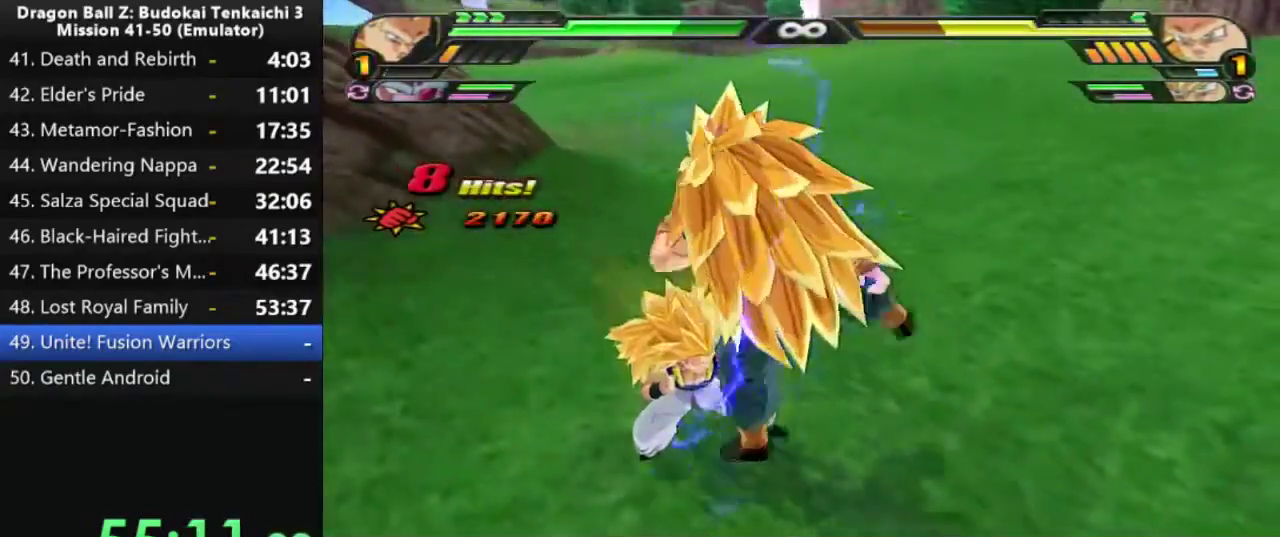
{"buttons": ["CIRCLE"], "left_stick": "center", "right_stick": "center", "events": [[17, "CIRCLE", "down"]]}
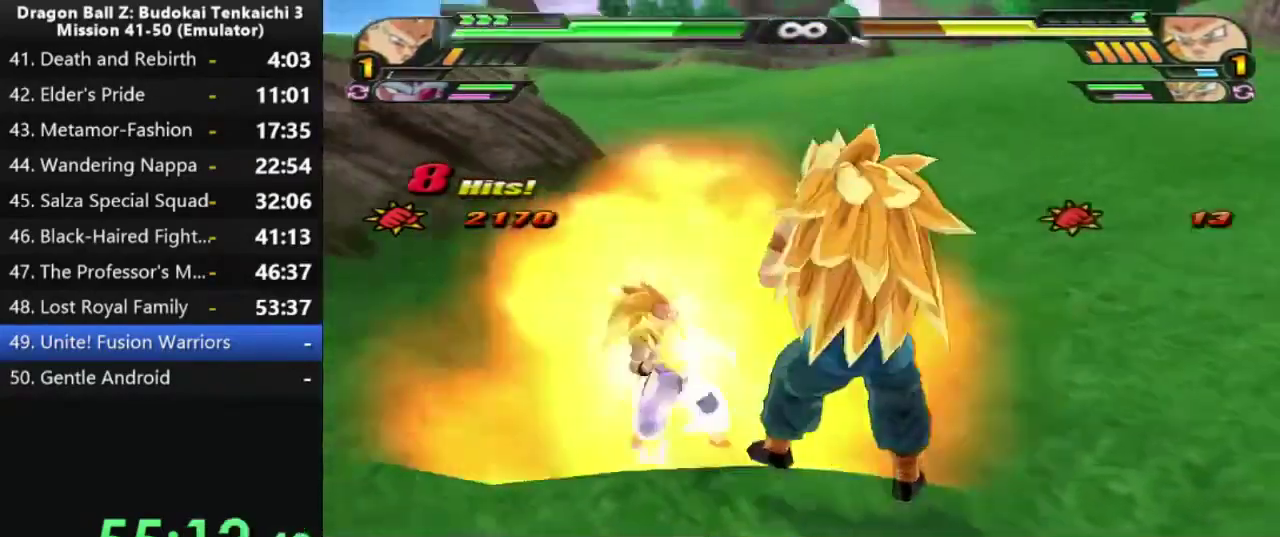
{"buttons": ["CIRCLE", "SQUARE"], "left_stick": "center", "right_stick": "center", "events": [[450, "SQUARE", "down"]]}
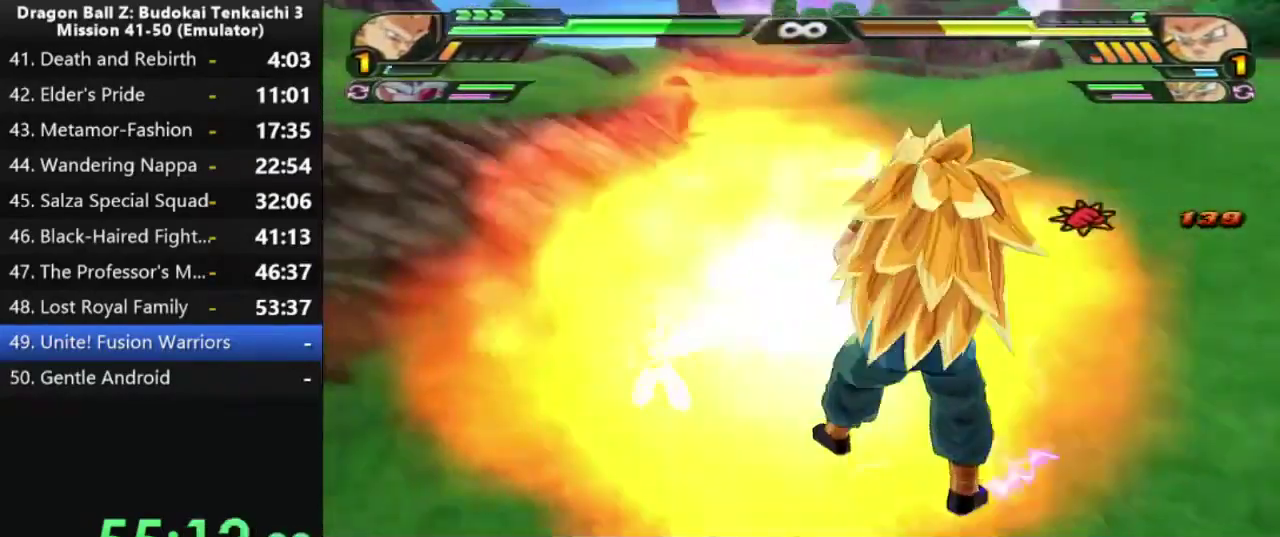
{"buttons": ["SQUARE"], "left_stick": "center", "right_stick": "center", "events": [[117, "CIRCLE", "up"]]}
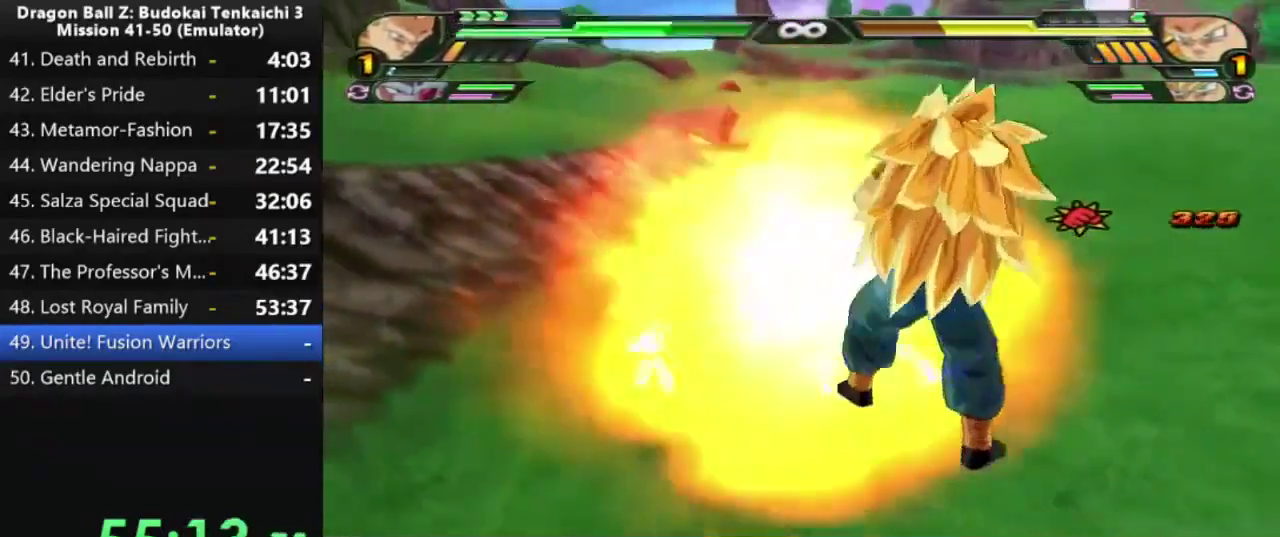
{"buttons": ["SQUARE"], "left_stick": "center", "right_stick": "center", "events": []}
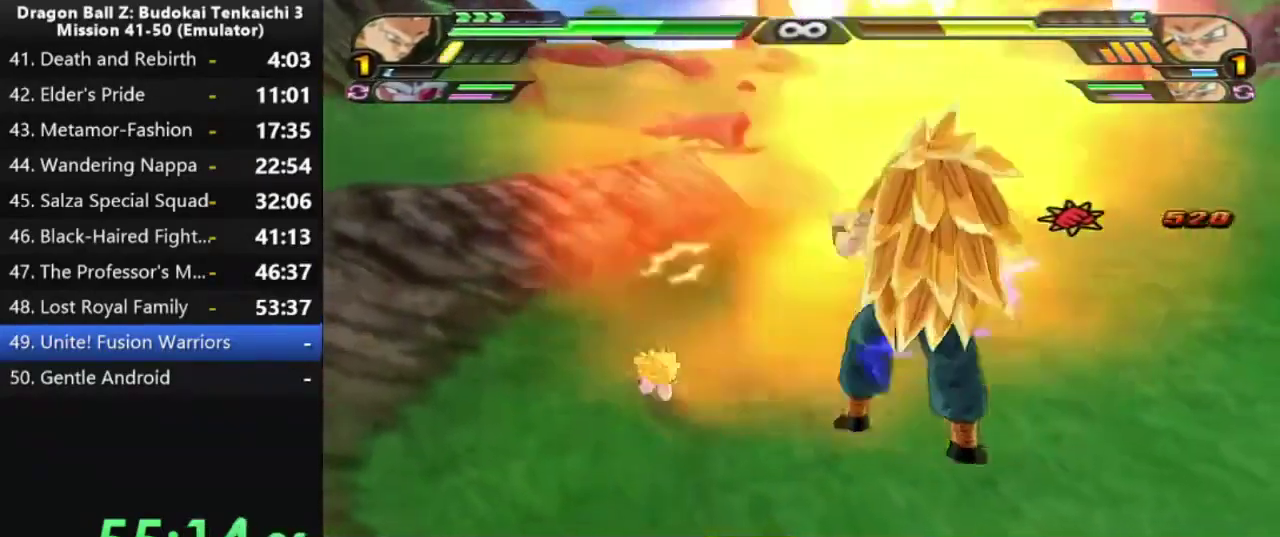
{"buttons": ["SQUARE"], "left_stick": "center", "right_stick": "center", "events": []}
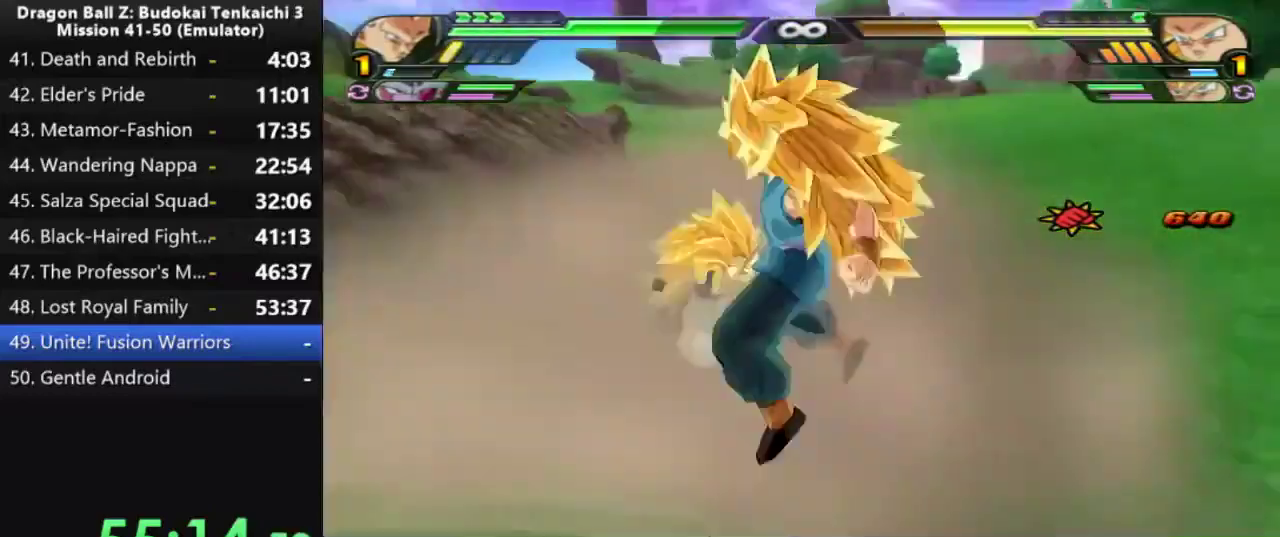
{"buttons": ["SQUARE"], "left_stick": "center", "right_stick": "center", "events": [[117, "TRIANGLE", "down"], [200, "TRIANGLE", "up"]]}
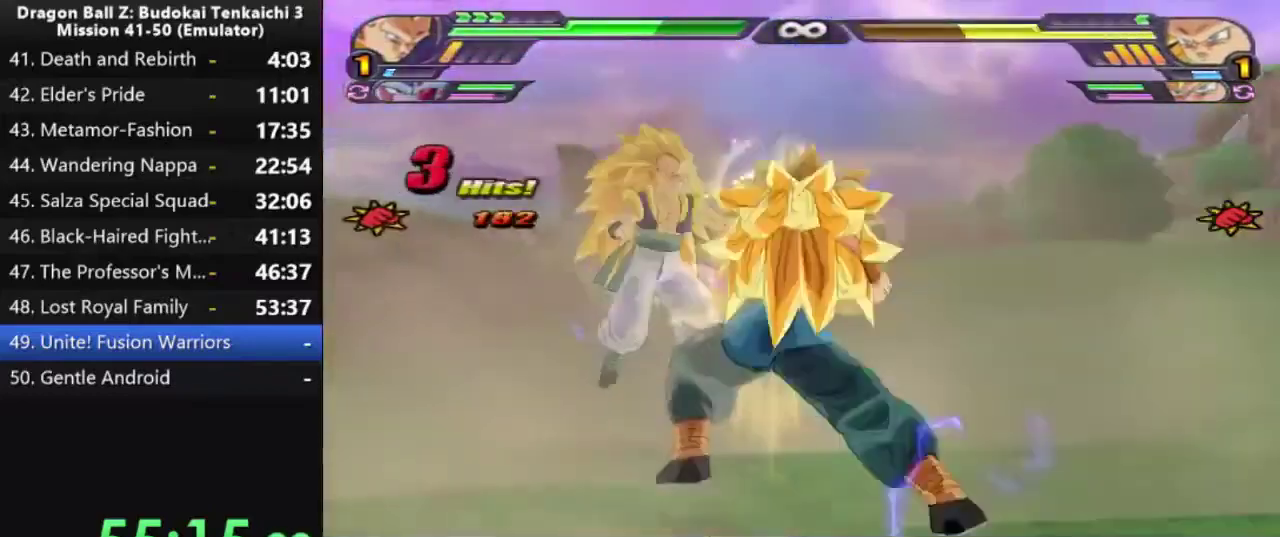
{"buttons": ["SQUARE"], "left_stick": "center", "right_stick": "center", "events": []}
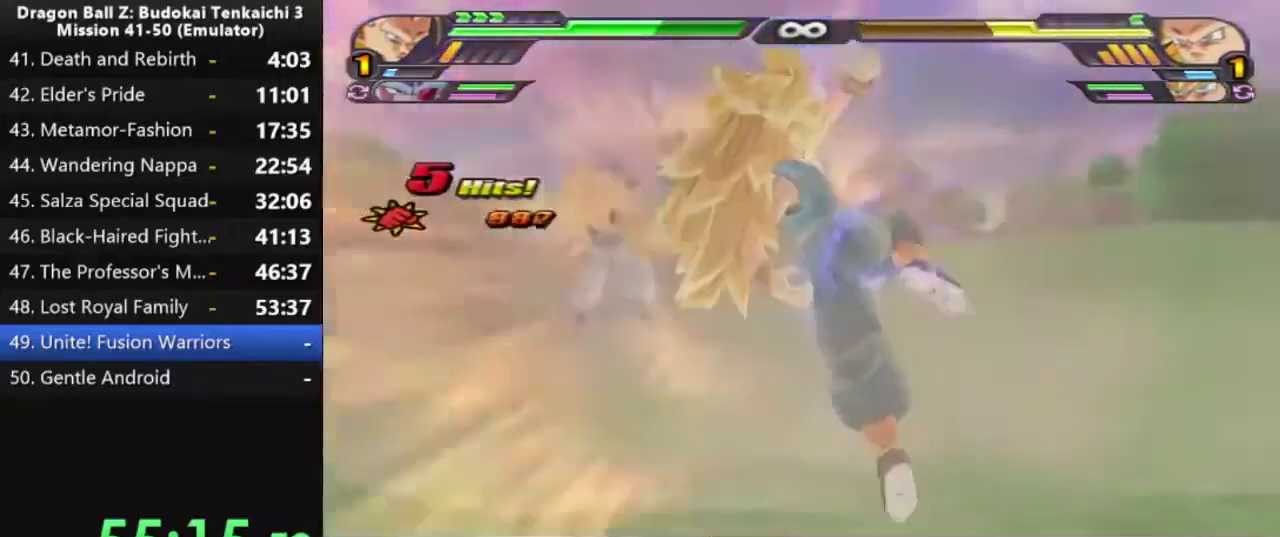
{"buttons": [], "left_stick": "up", "right_stick": "center", "events": [[183, "SQUARE", "up"], [300, "left_stick", "up"]]}
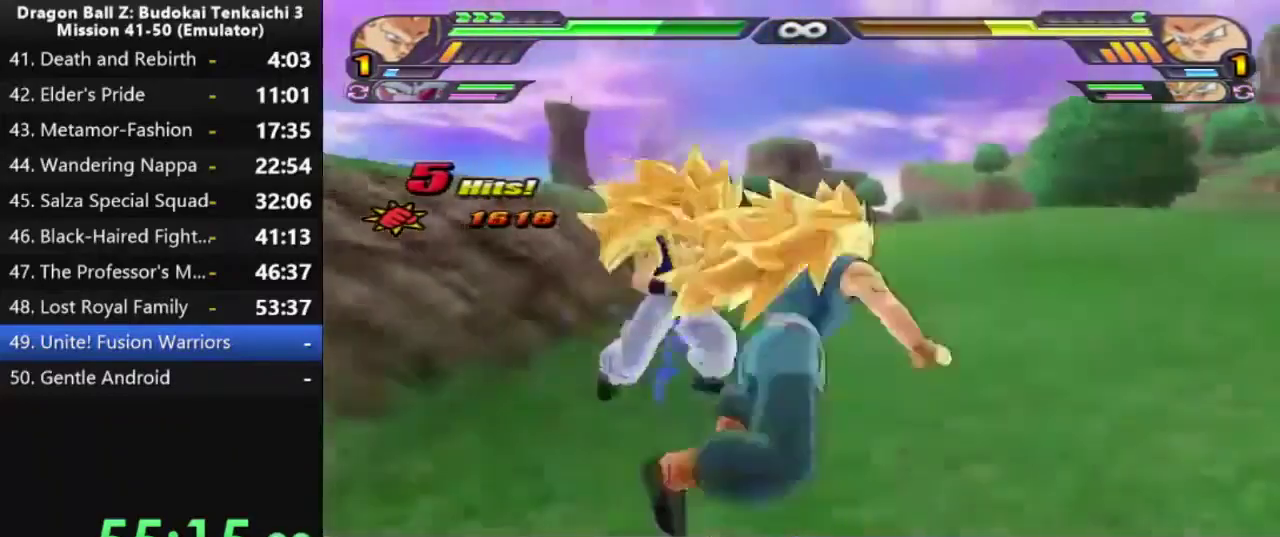
{"buttons": [], "left_stick": "center", "right_stick": "center", "events": [[200, "left_stick", "center"]]}
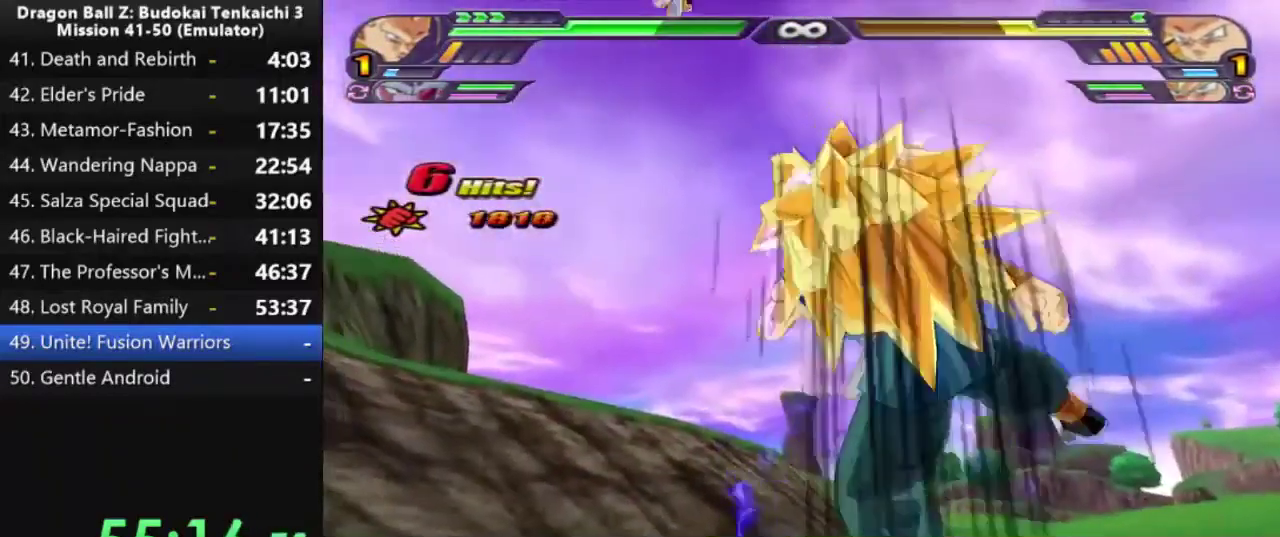
{"buttons": ["SQUARE"], "left_stick": "center", "right_stick": "center", "events": [[167, "SQUARE", "down"]]}
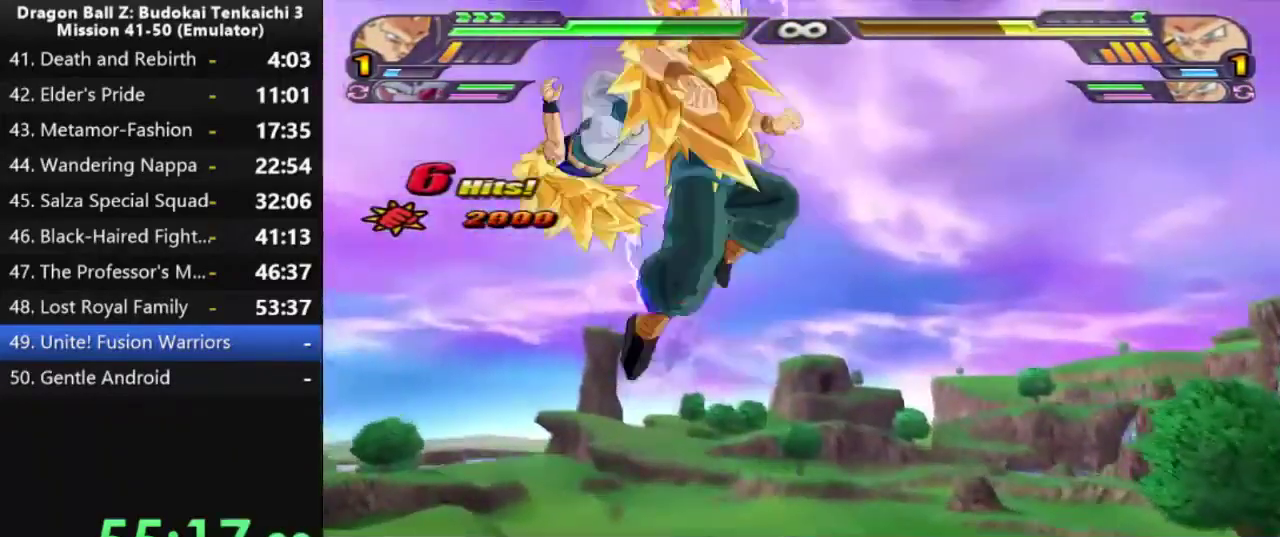
{"buttons": ["SQUARE"], "left_stick": "center", "right_stick": "center", "events": []}
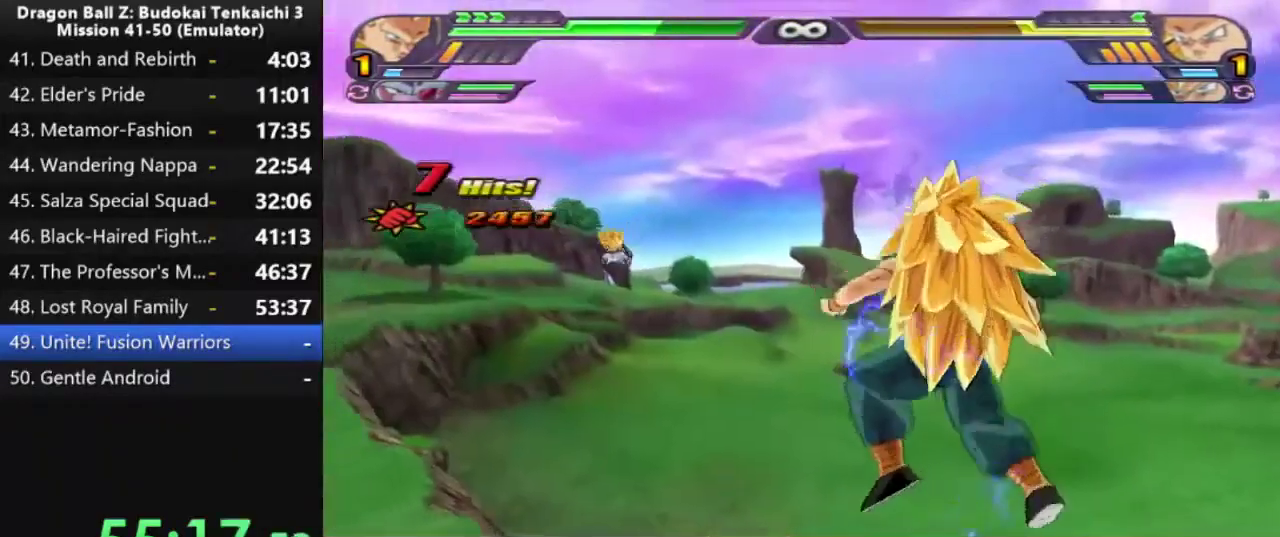
{"buttons": [], "left_stick": "center", "right_stick": "center", "events": [[150, "SQUARE", "up"], [167, "right_stick", "left"], [467, "right_stick", "center"]]}
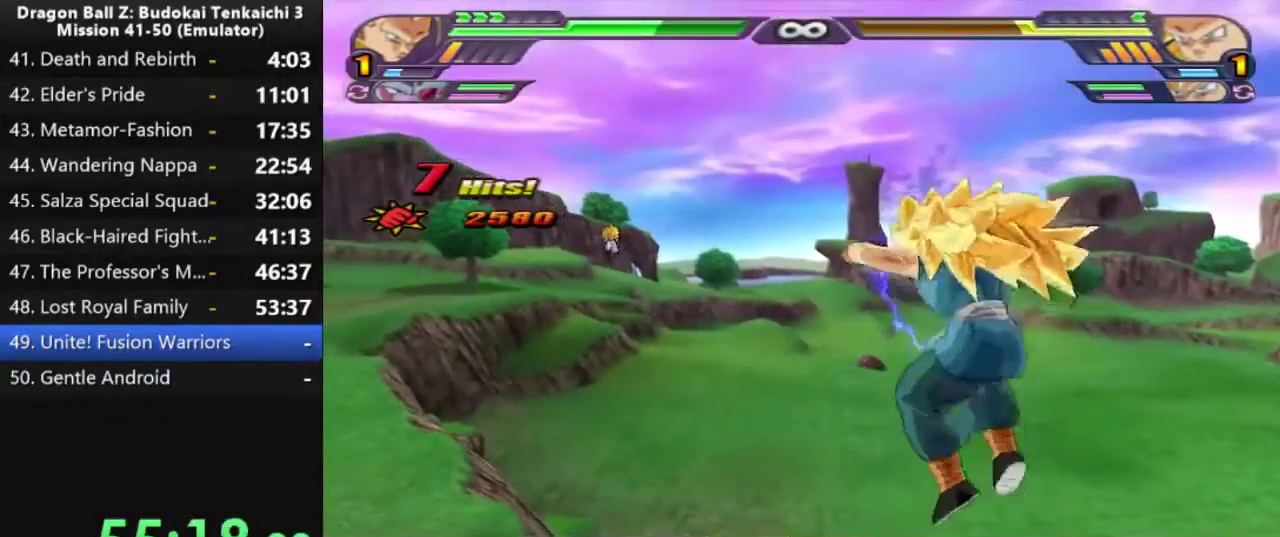
{"buttons": [], "left_stick": "center", "right_stick": "center", "events": []}
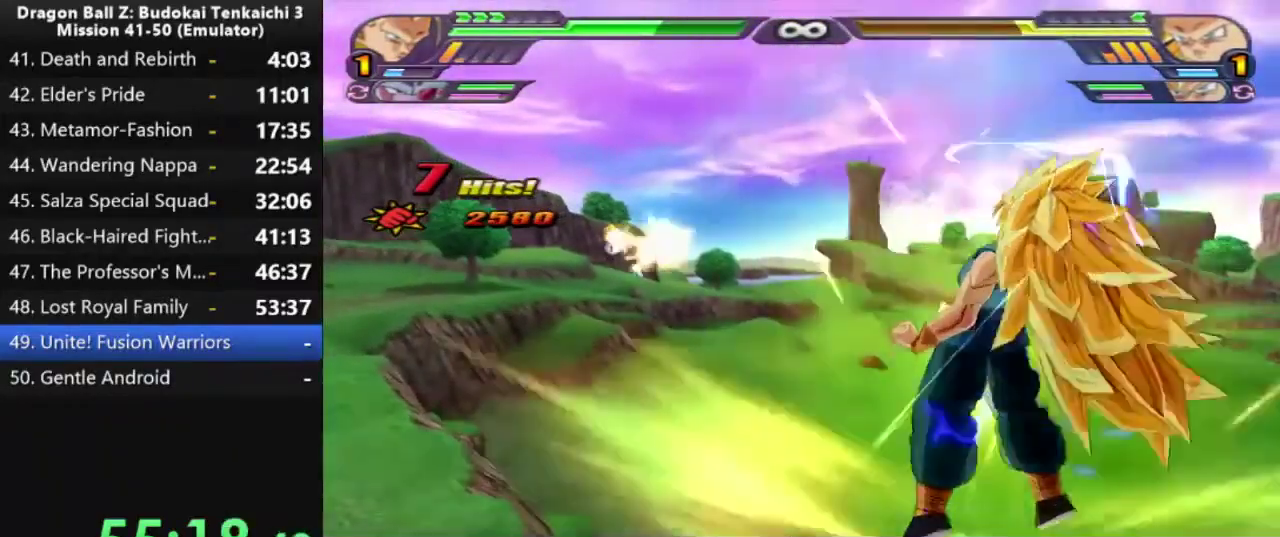
{"buttons": [], "left_stick": "center", "right_stick": "center", "events": []}
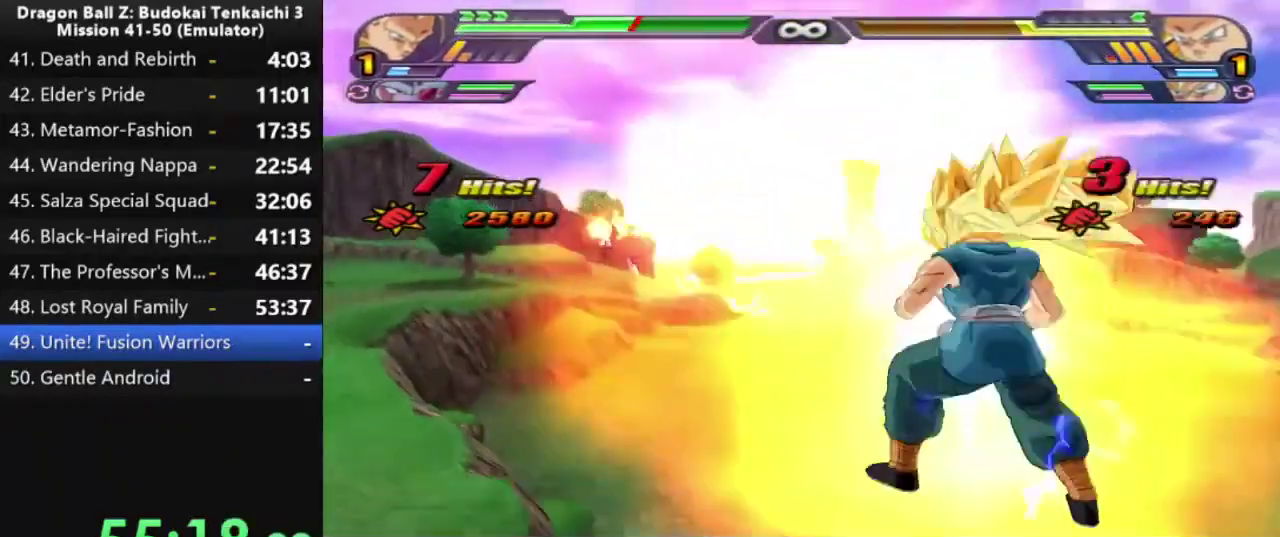
{"buttons": [], "left_stick": "center", "right_stick": "center", "events": []}
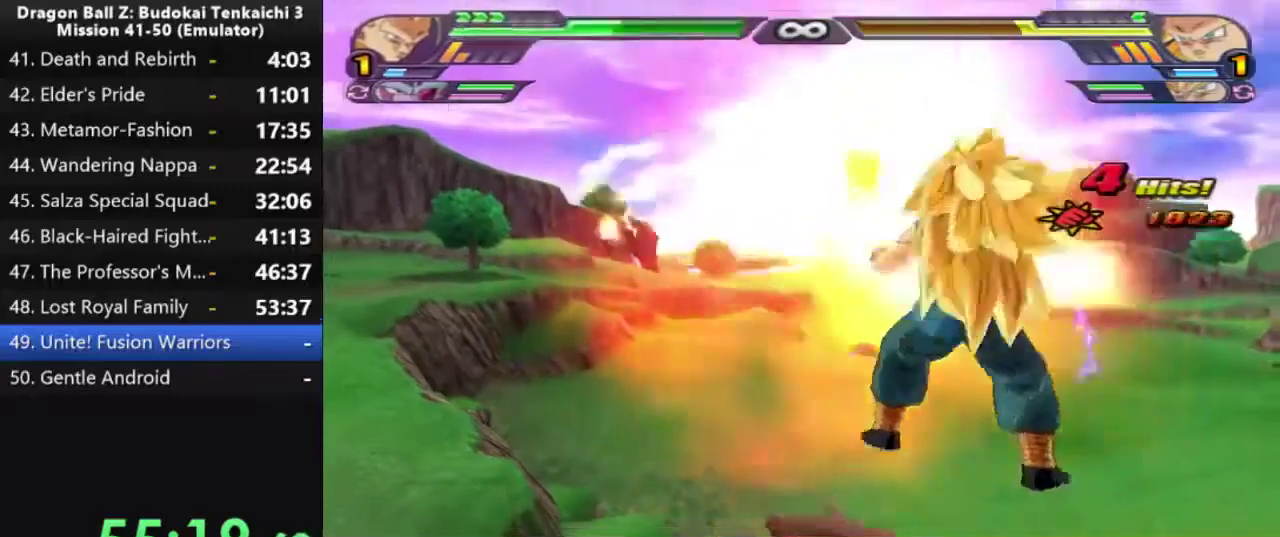
{"buttons": [], "left_stick": "center", "right_stick": "center", "events": []}
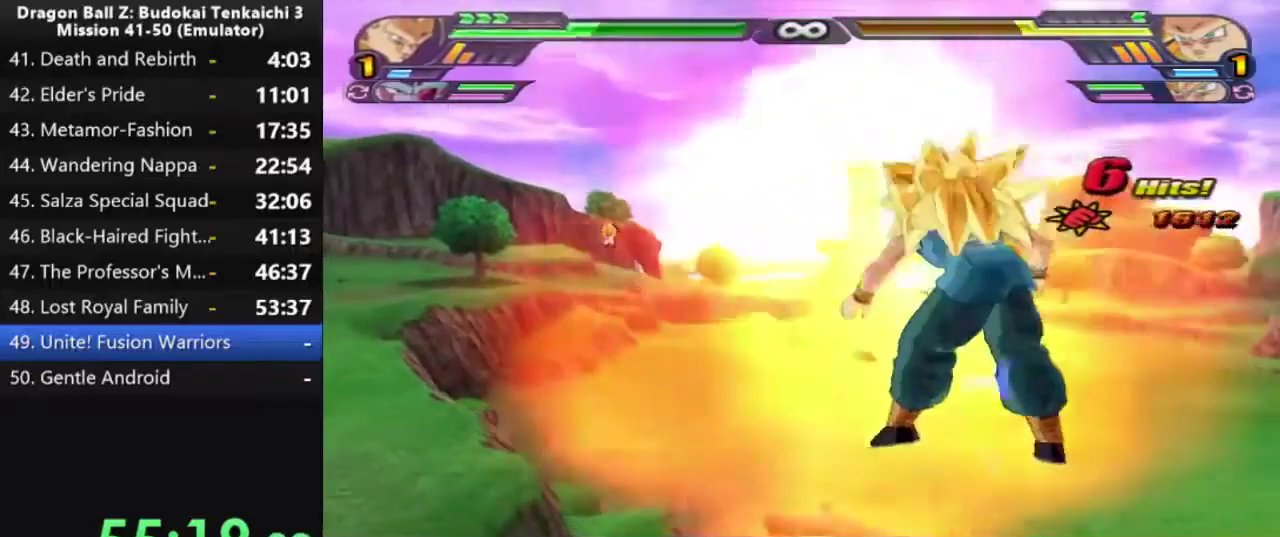
{"buttons": [], "left_stick": "center", "right_stick": "center", "events": []}
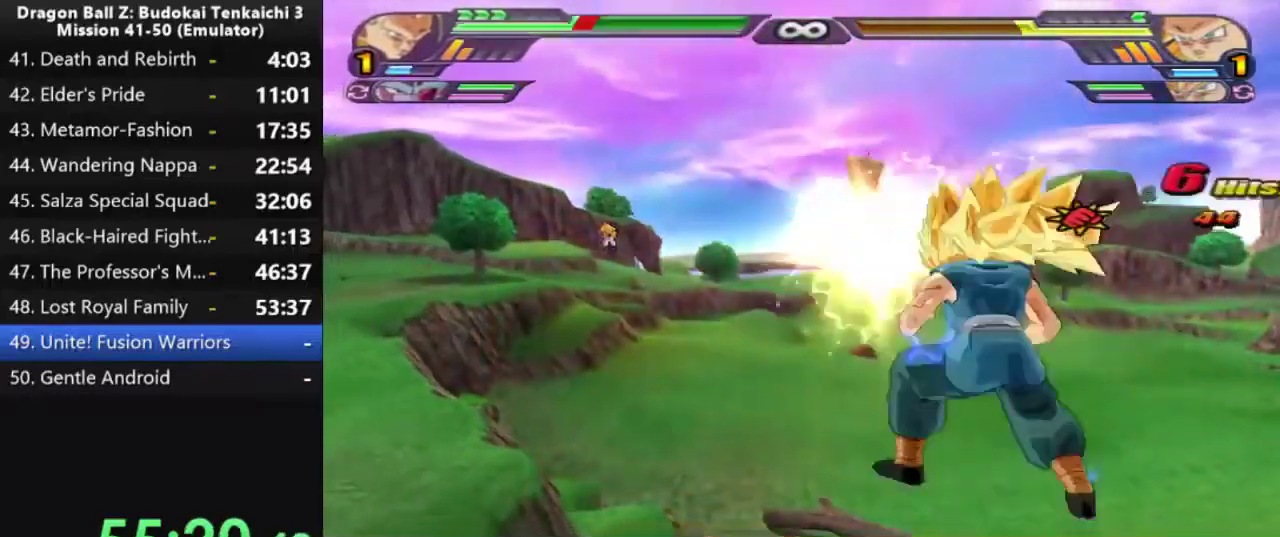
{"buttons": [], "left_stick": "center", "right_stick": "center", "events": []}
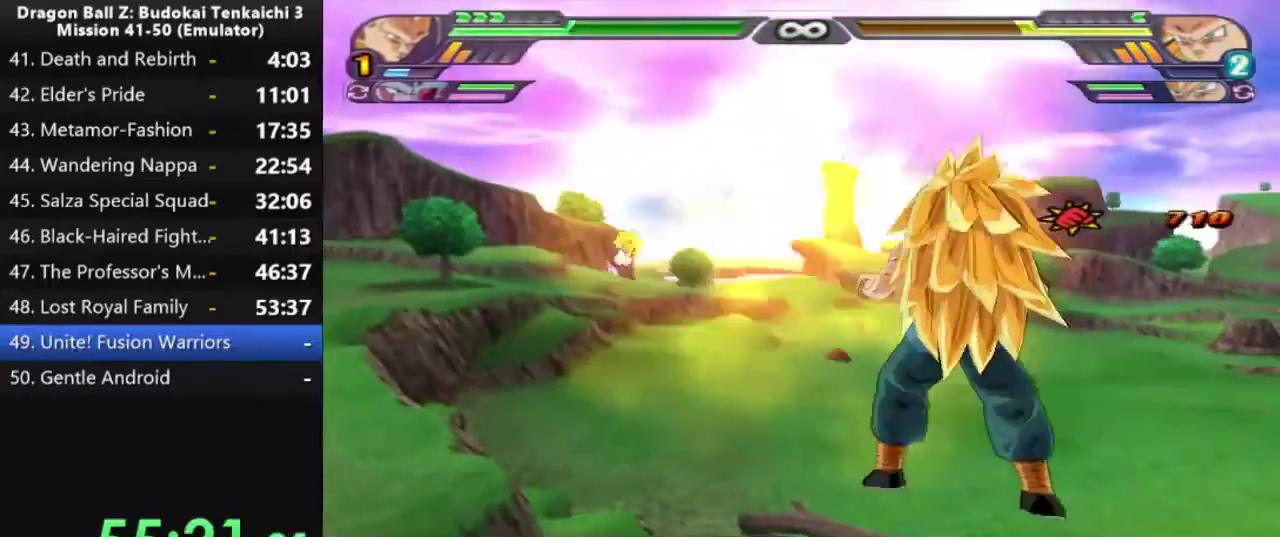
{"buttons": ["CIRCLE"], "left_stick": "center", "right_stick": "center", "events": [[267, "CIRCLE", "down"]]}
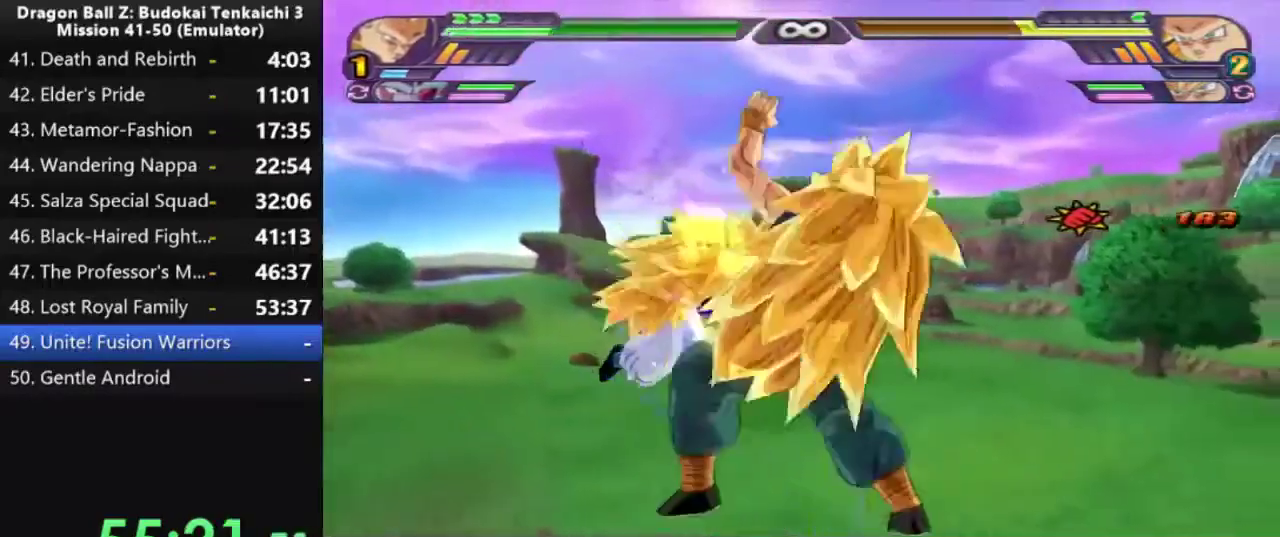
{"buttons": ["CIRCLE"], "left_stick": "right", "right_stick": "center", "events": [[283, "left_stick", "right"]]}
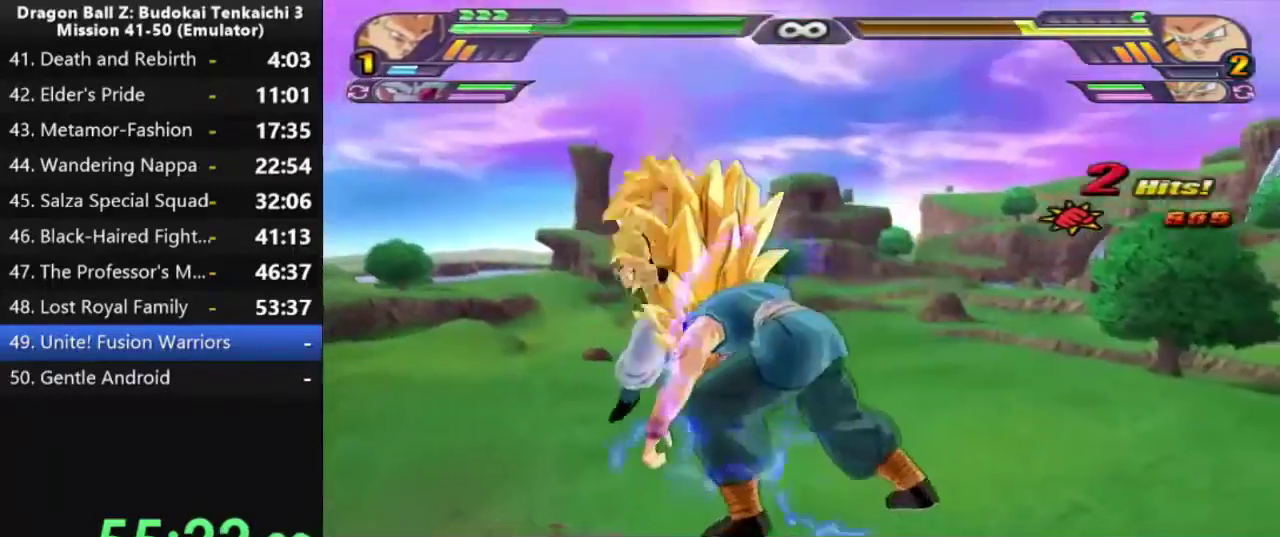
{"buttons": ["CIRCLE"], "left_stick": "up", "right_stick": "center", "events": [[83, "left_stick", "center"], [333, "left_stick", "up"]]}
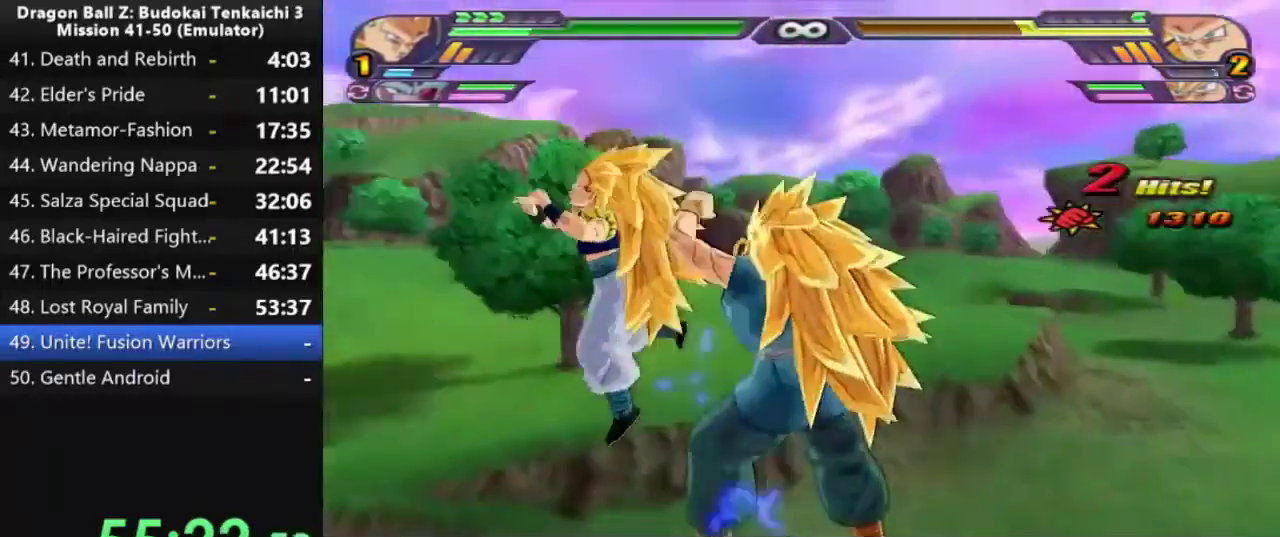
{"buttons": ["CIRCLE"], "left_stick": "center", "right_stick": "center", "events": [[83, "left_stick", "center"], [117, "SQUARE", "down"], [217, "SQUARE", "up"], [283, "SQUARE", "down"], [483, "SQUARE", "up"]]}
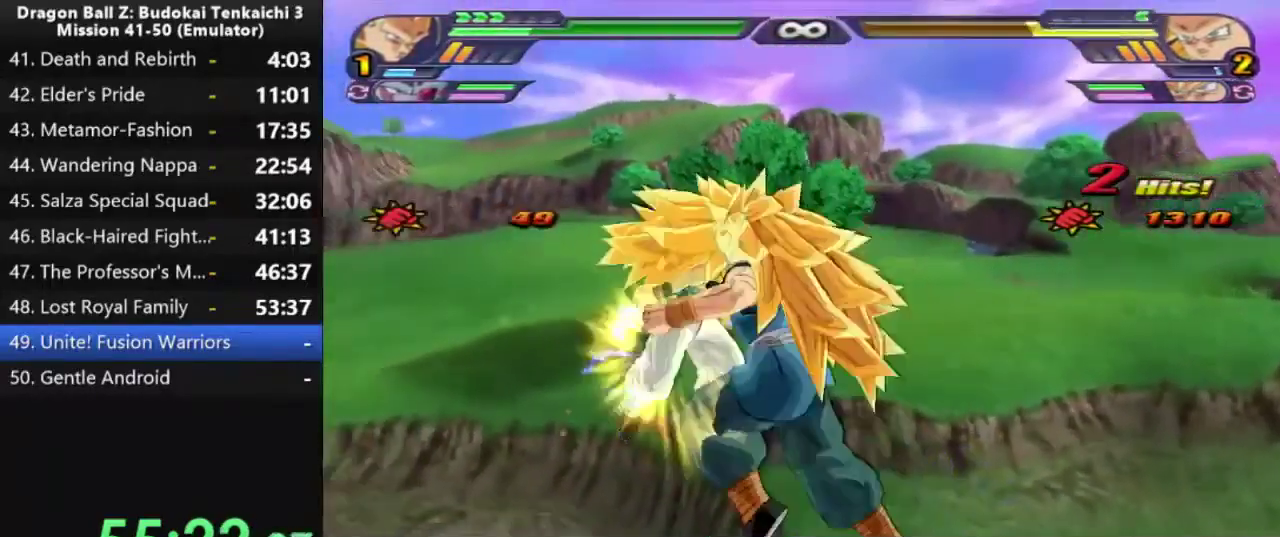
{"buttons": ["SQUARE"], "left_stick": "center", "right_stick": "center", "events": [[50, "CIRCLE", "up"], [250, "TRIANGLE", "down"], [300, "TRIANGLE", "up"], [383, "SQUARE", "down"]]}
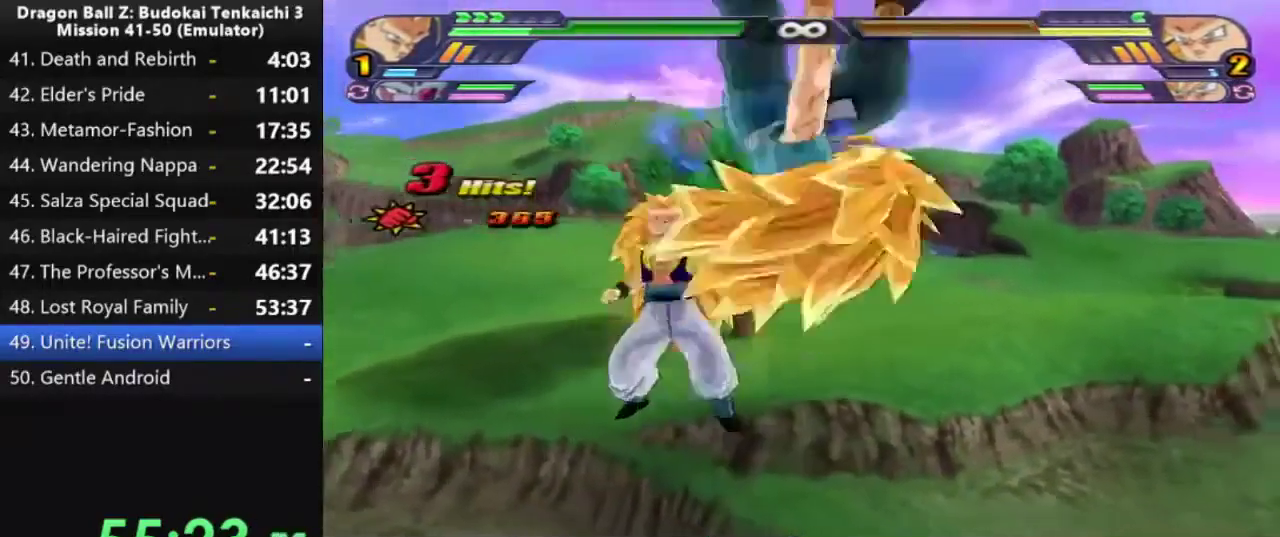
{"buttons": ["SQUARE"], "left_stick": "center", "right_stick": "center", "events": [[83, "SQUARE", "up"], [183, "SQUARE", "down"]]}
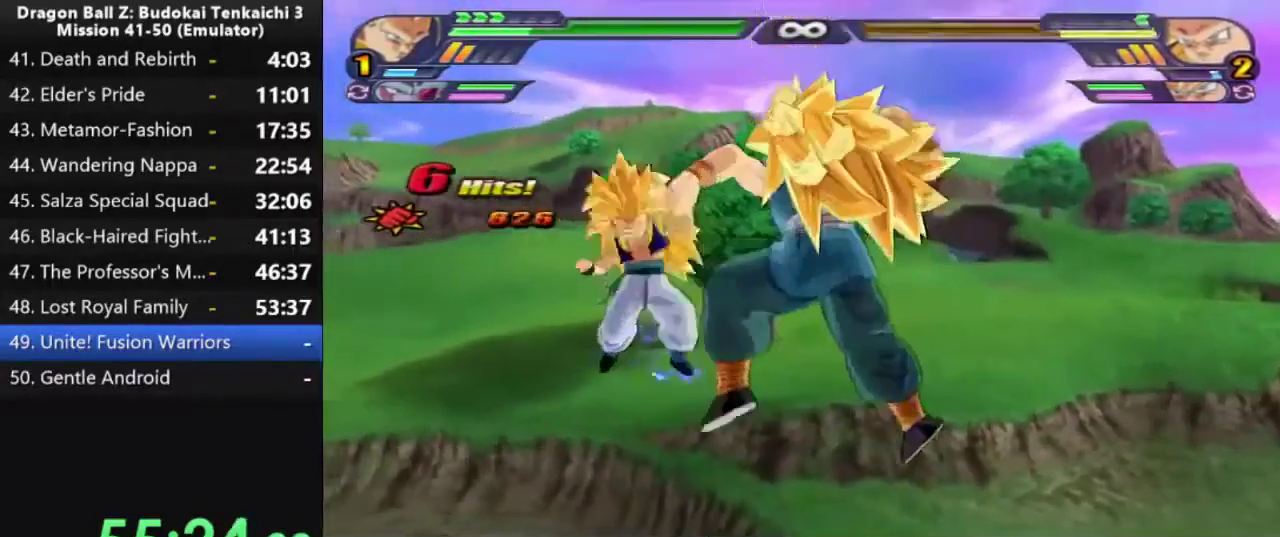
{"buttons": ["SQUARE"], "left_stick": "center", "right_stick": "center", "events": []}